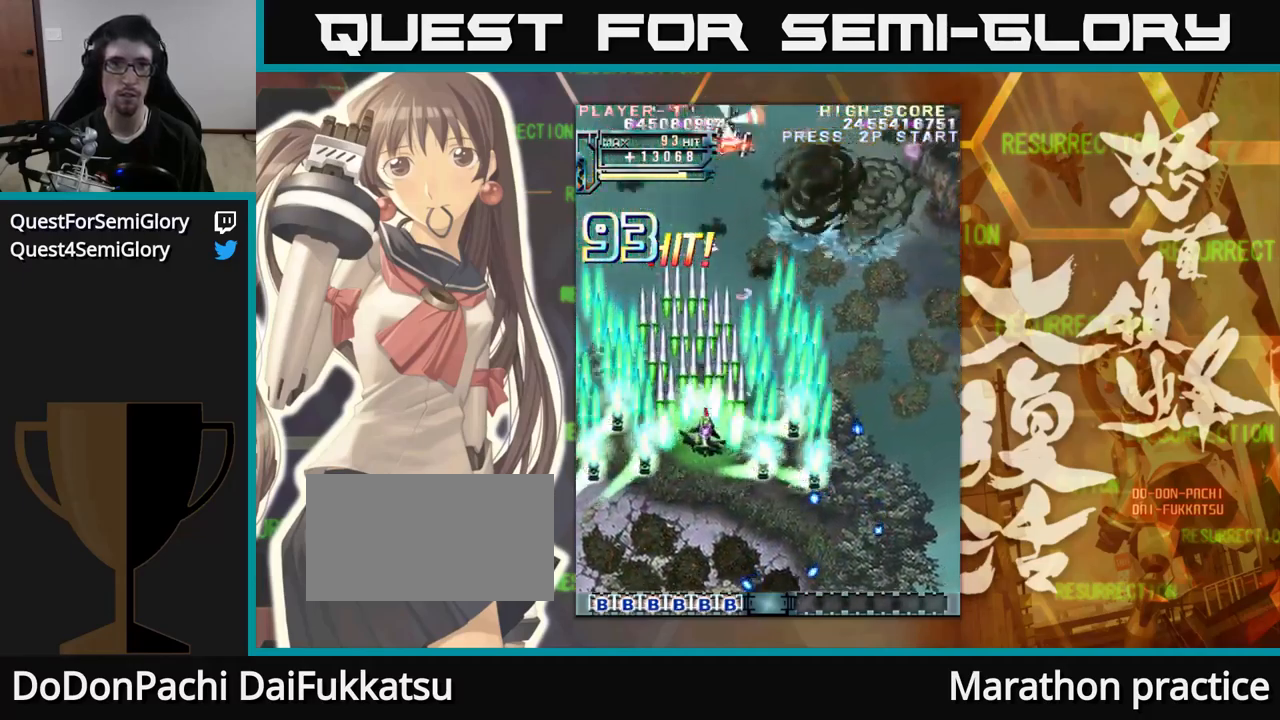
Gameplay with a controller (arcade stick); each line is a JSON object with the inputs held at the frame after it (dt_ms = milliseconds from this image to that frame). "events" lists button and stick changes between this image and that frame as [ms after this image, input, new state], when the widget could be followed in between. Not read: L3 R3.
{"dt_ms": 500, "buttons": [], "left_stick": "down", "events": [[183, "left_stick", "center"], [233, "left_stick", "left"], [466, "left_stick", "down"]]}
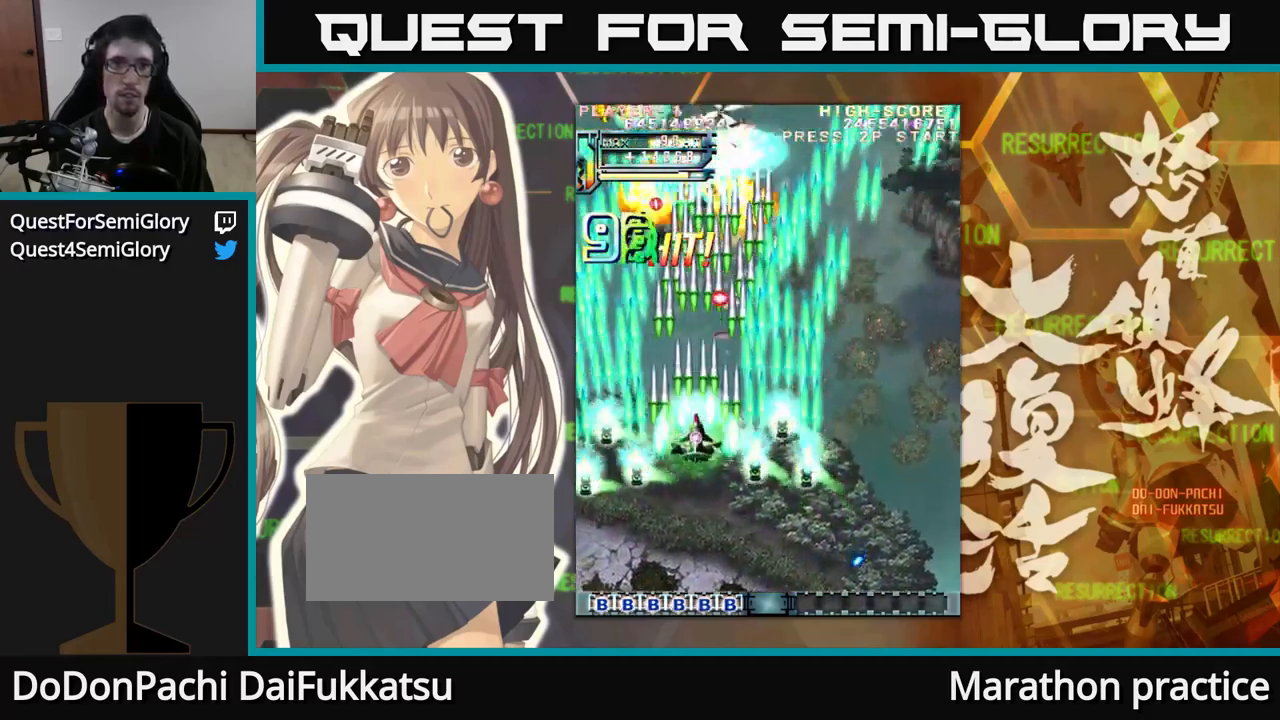
{"dt_ms": 500, "buttons": [], "left_stick": "right", "events": [[216, "left_stick", "right"]]}
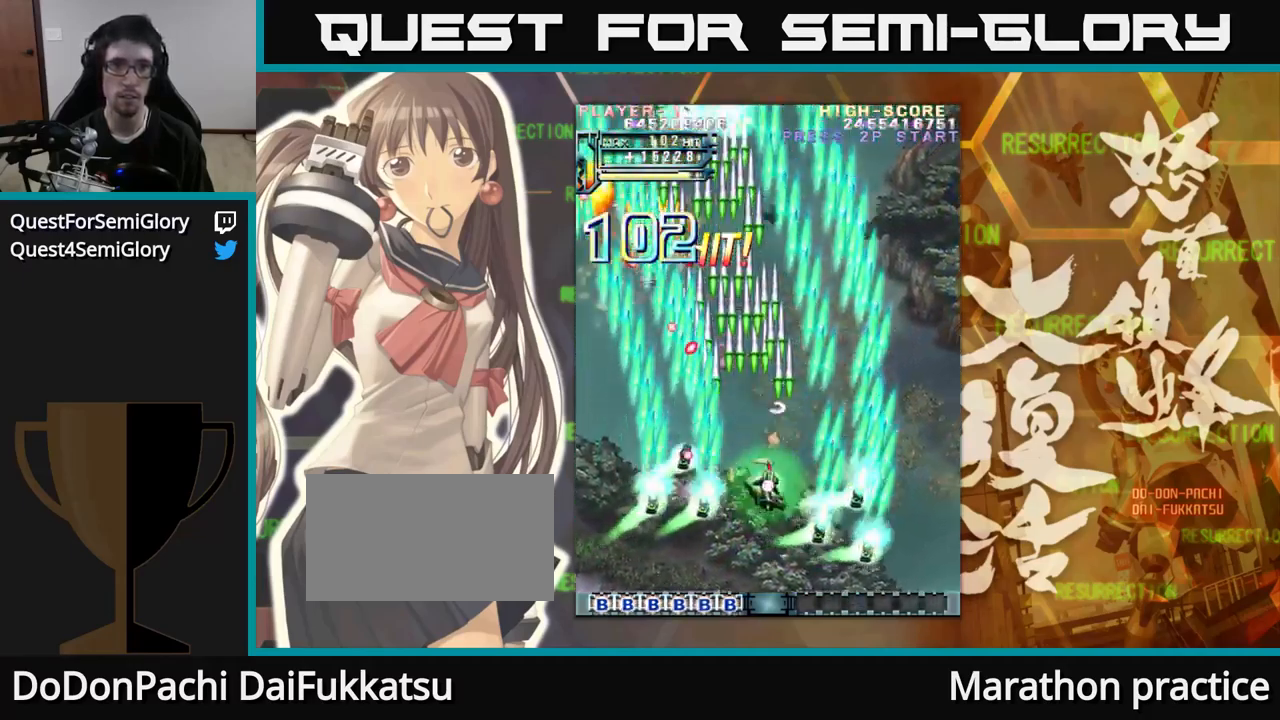
{"dt_ms": 500, "buttons": [], "left_stick": "left", "events": [[233, "left_stick", "up"], [433, "left_stick", "left"]]}
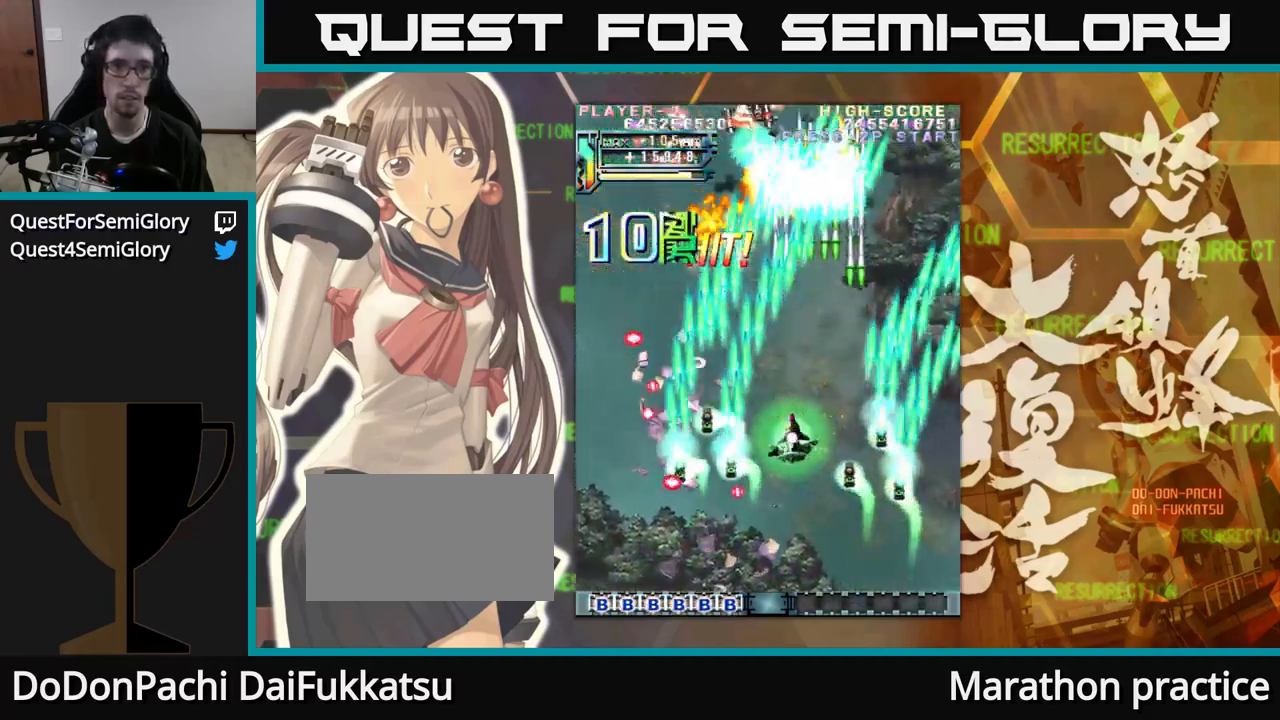
{"dt_ms": 500, "buttons": [], "left_stick": "right", "events": [[350, "left_stick", "right"]]}
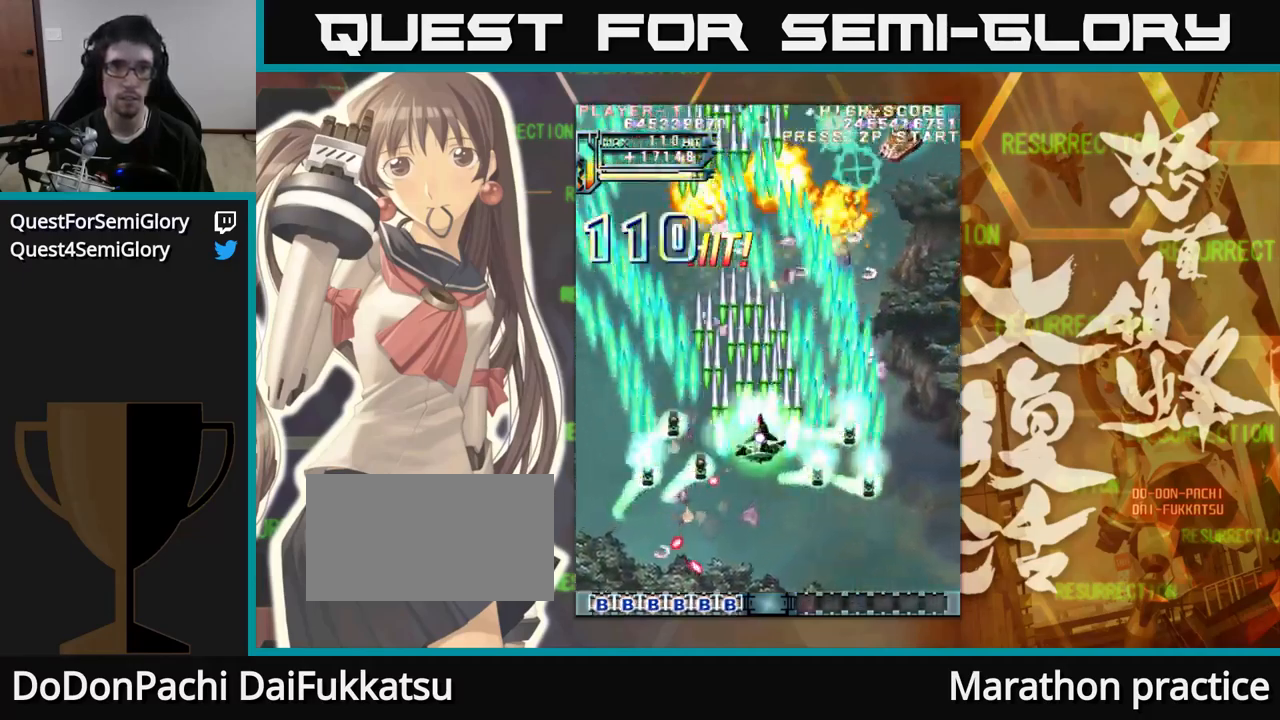
{"dt_ms": 500, "buttons": [], "left_stick": "center", "events": [[50, "left_stick", "down"], [183, "left_stick", "right"], [500, "left_stick", "center"]]}
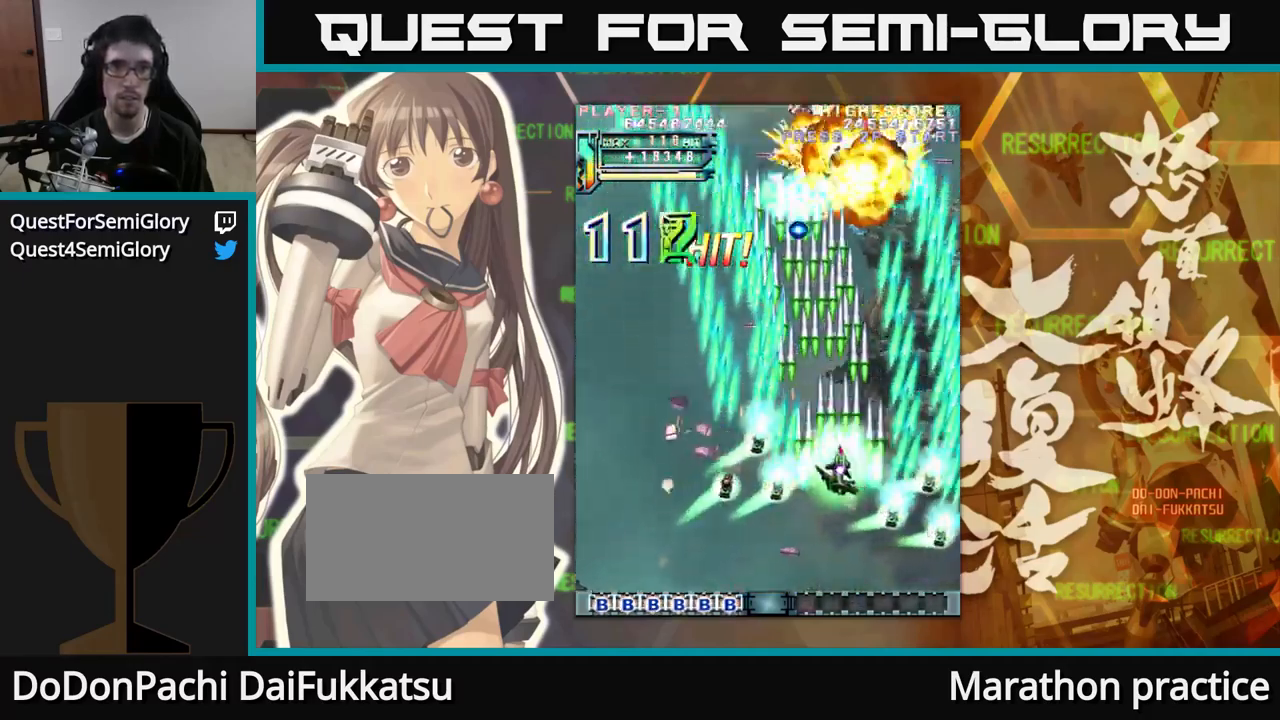
{"dt_ms": 500, "buttons": [], "left_stick": "right", "events": [[50, "left_stick", "left"], [283, "left_stick", "down"], [433, "left_stick", "right"]]}
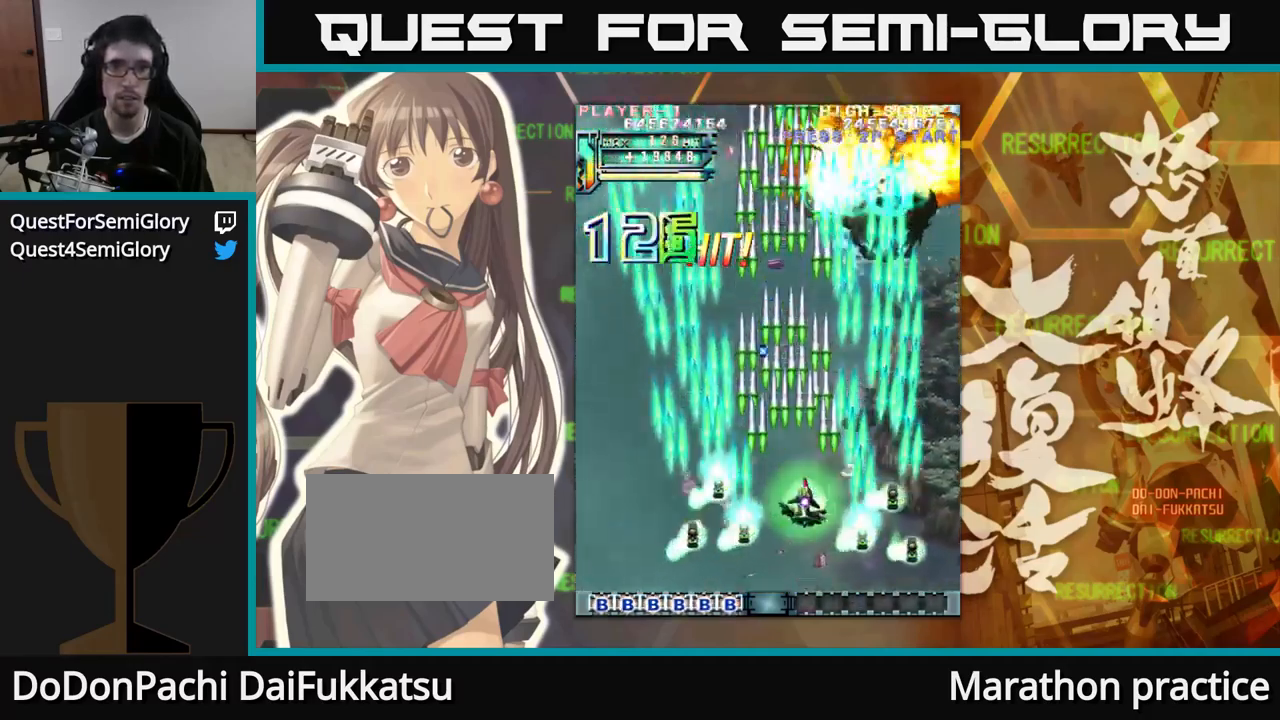
{"dt_ms": 500, "buttons": [], "left_stick": "up", "events": [[366, "left_stick", "center"], [466, "left_stick", "up"]]}
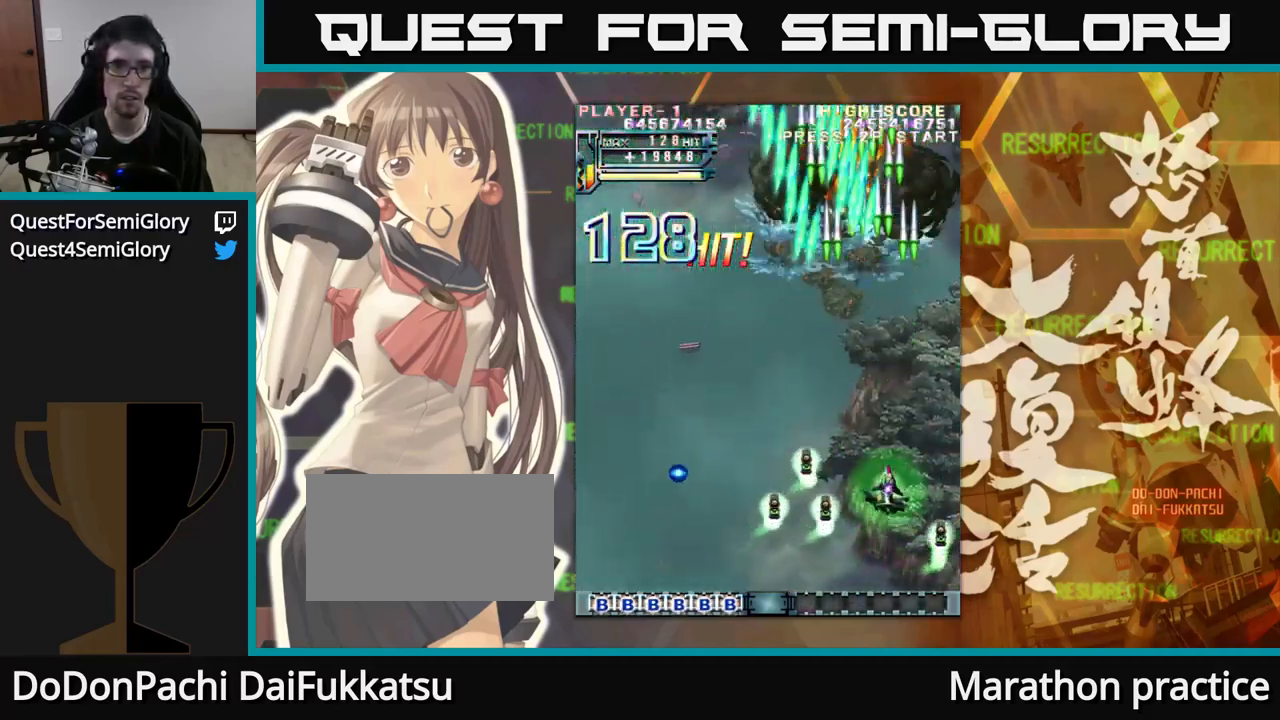
{"dt_ms": 950, "buttons": [], "left_stick": "left", "events": [[100, "left_stick", "left"], [466, "left_stick", "up"], [950, "left_stick", "left"]]}
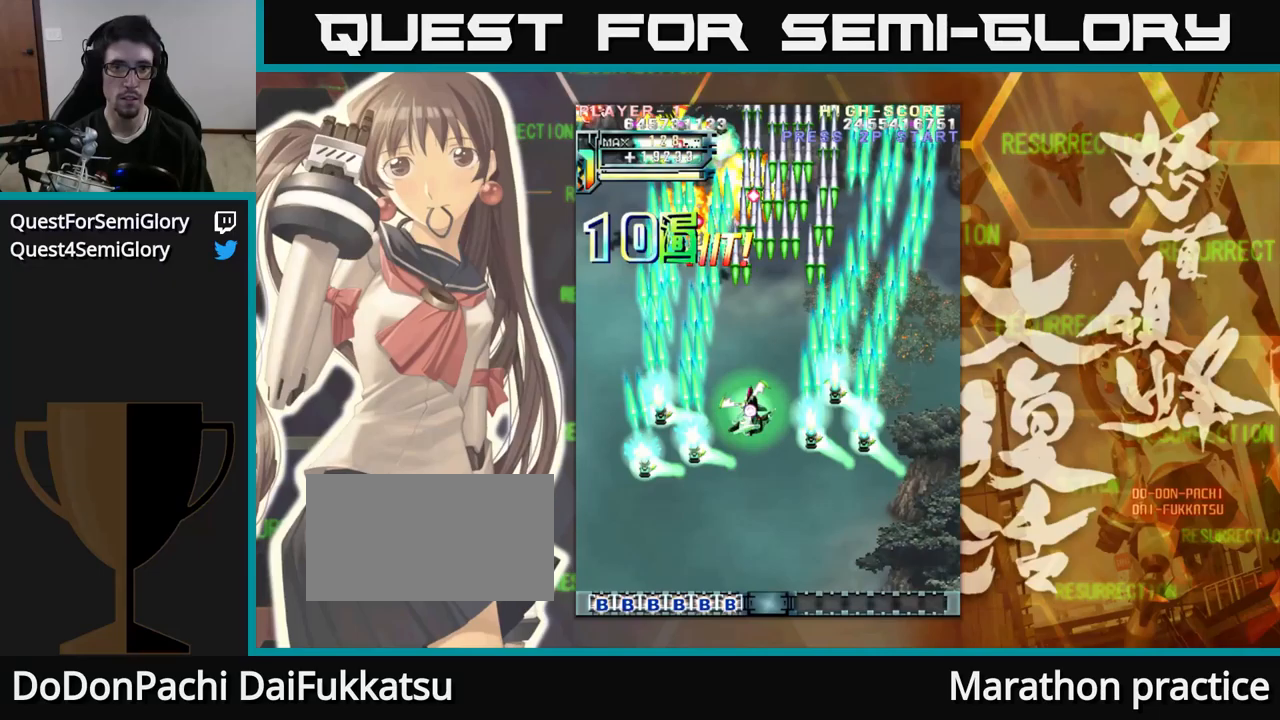
{"dt_ms": 50, "buttons": [], "left_stick": "center", "events": [[33, "left_stick", "center"]]}
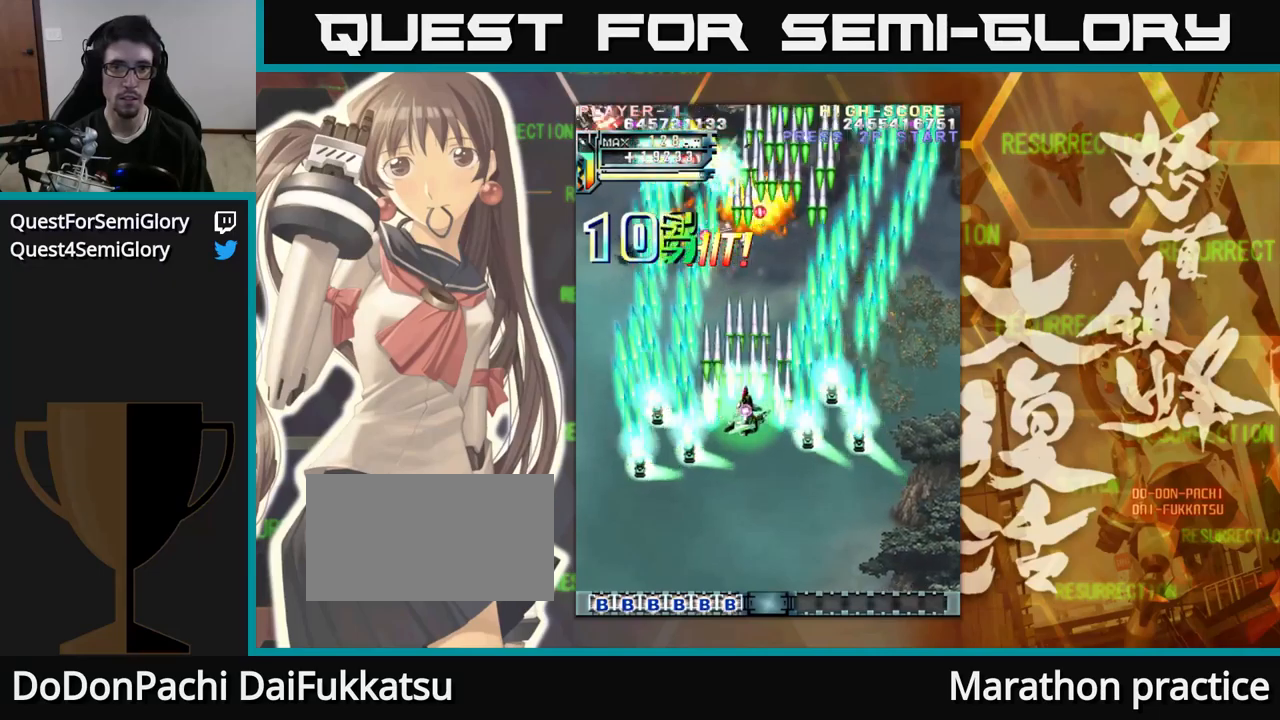
{"dt_ms": 500, "buttons": [], "left_stick": "left", "events": [[17, "left_stick", "down"], [500, "left_stick", "left"]]}
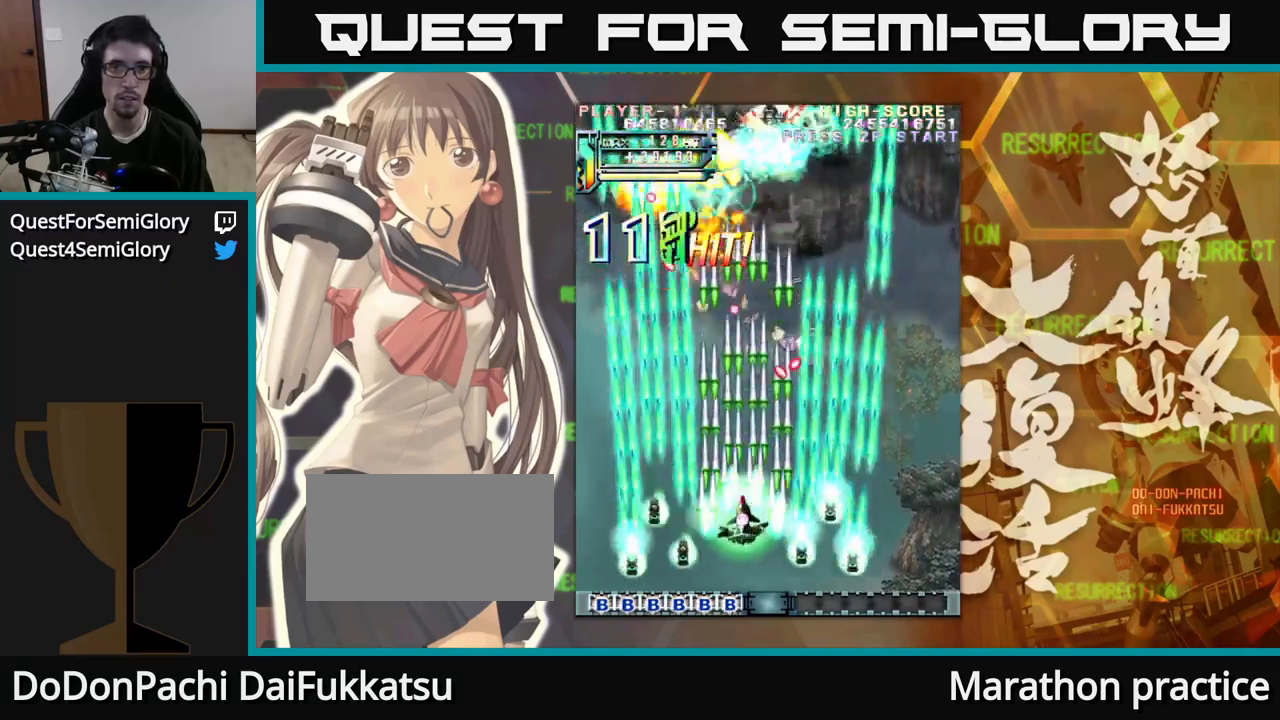
{"dt_ms": 500, "buttons": [], "left_stick": "up-left", "events": [[183, "left_stick", "up-left"]]}
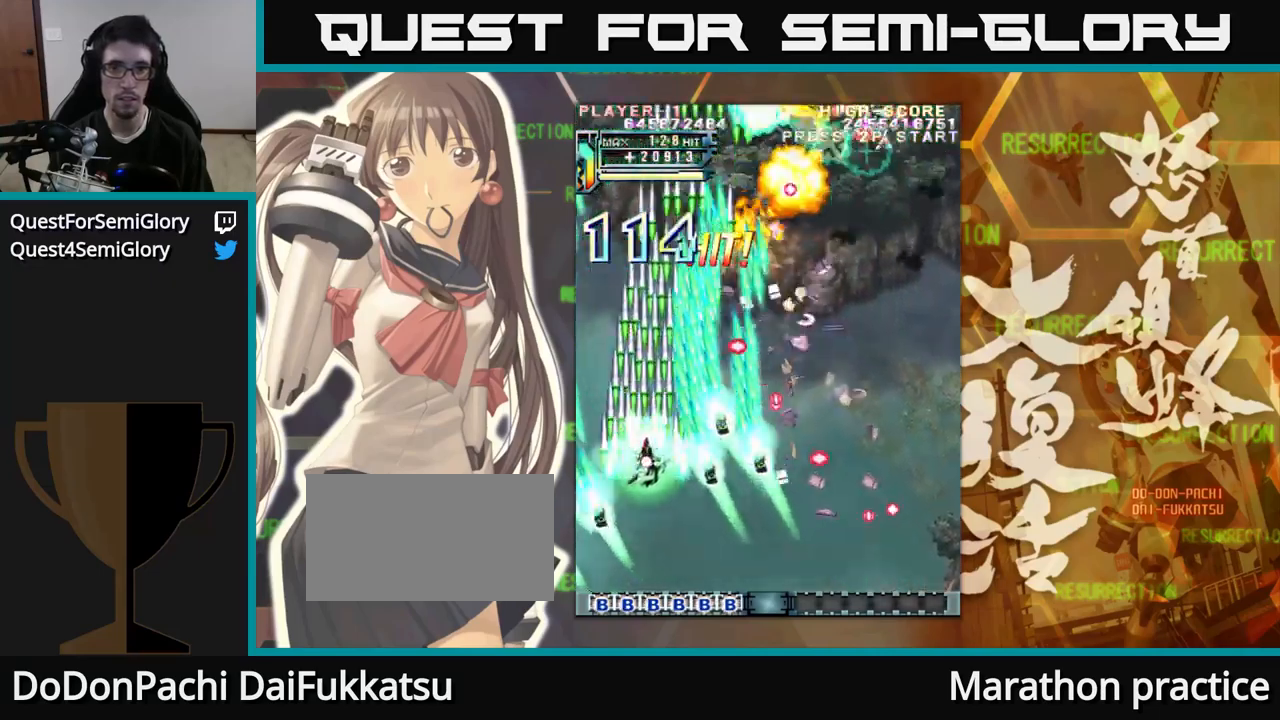
{"dt_ms": 500, "buttons": [], "left_stick": "down", "events": [[33, "left_stick", "up"], [167, "left_stick", "right"], [483, "left_stick", "down"]]}
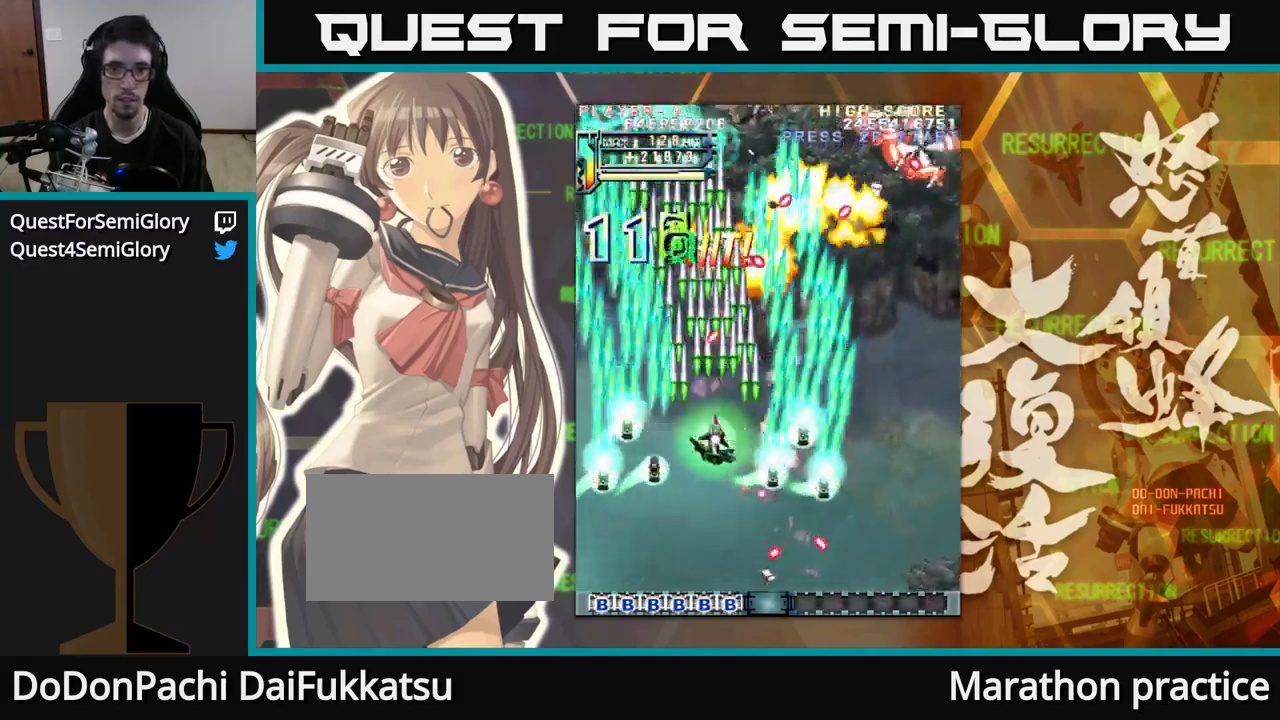
{"dt_ms": 500, "buttons": [], "left_stick": "right", "events": [[167, "left_stick", "right"]]}
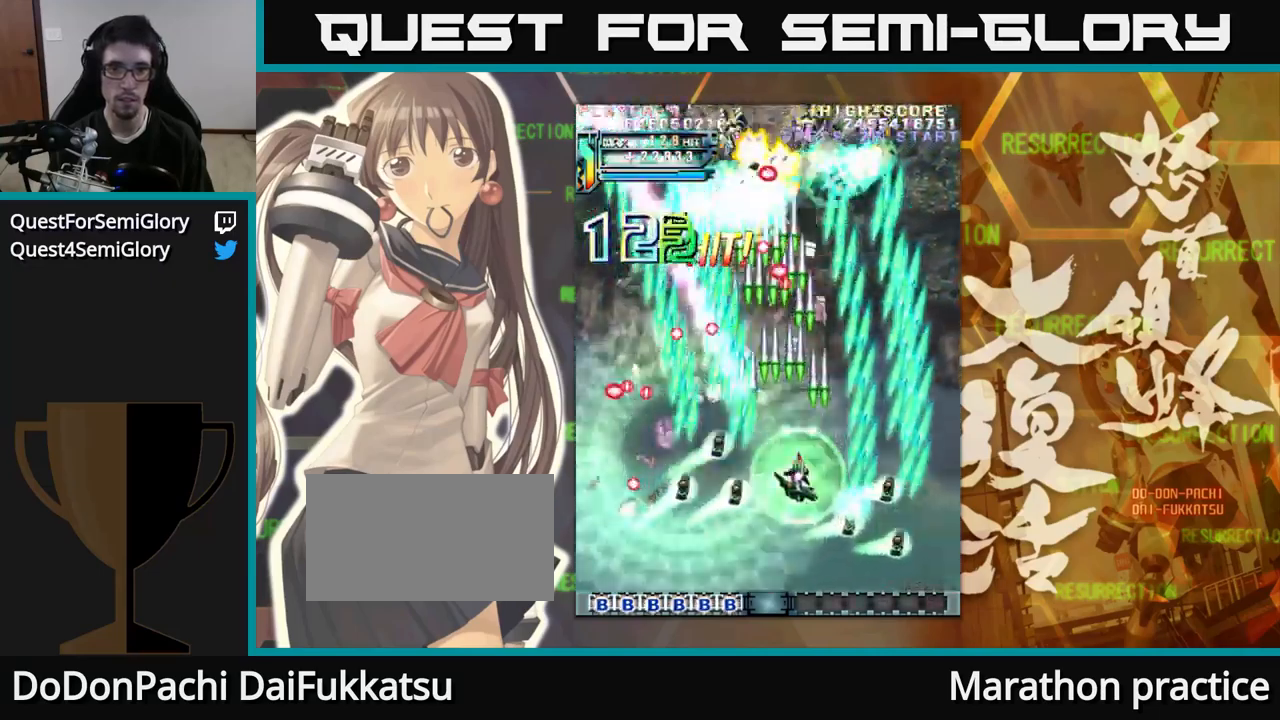
{"dt_ms": 500, "buttons": [], "left_stick": "right", "events": [[50, "left_stick", "center"], [100, "left_stick", "left"], [300, "left_stick", "center"], [350, "left_stick", "right"]]}
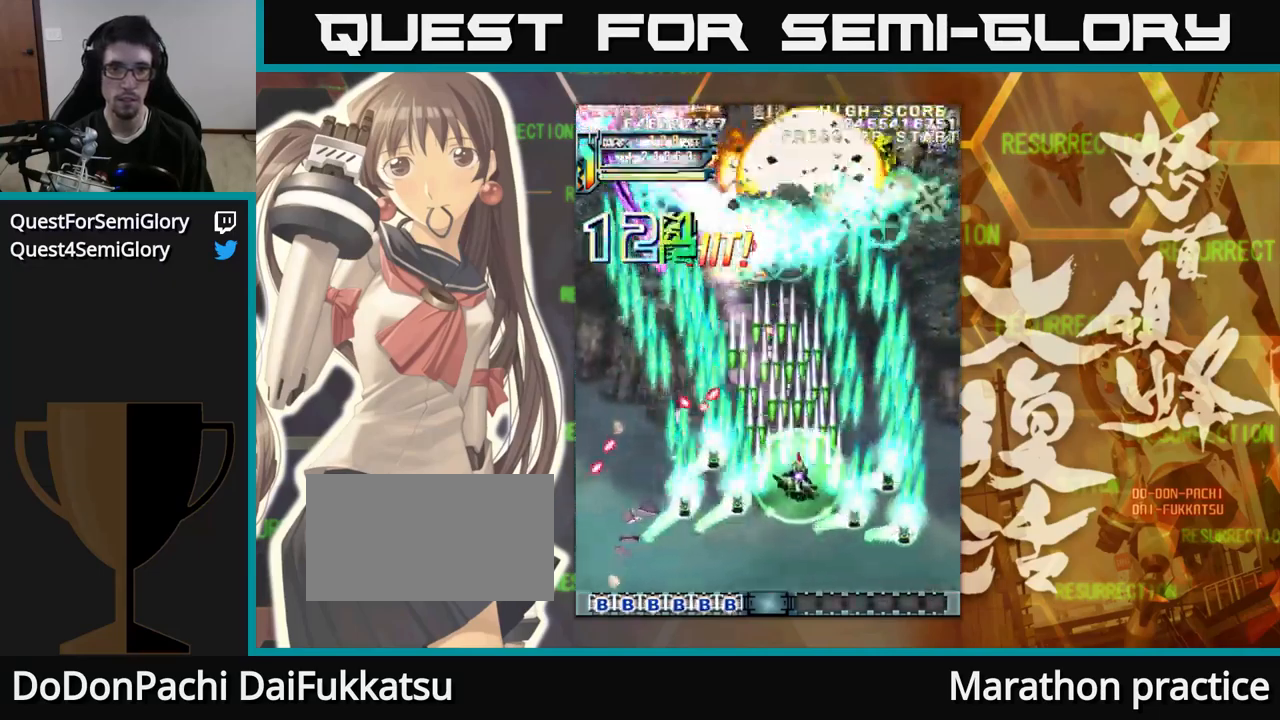
{"dt_ms": 500, "buttons": [], "left_stick": "right", "events": [[167, "left_stick", "left"], [333, "left_stick", "up-right"], [467, "left_stick", "right"]]}
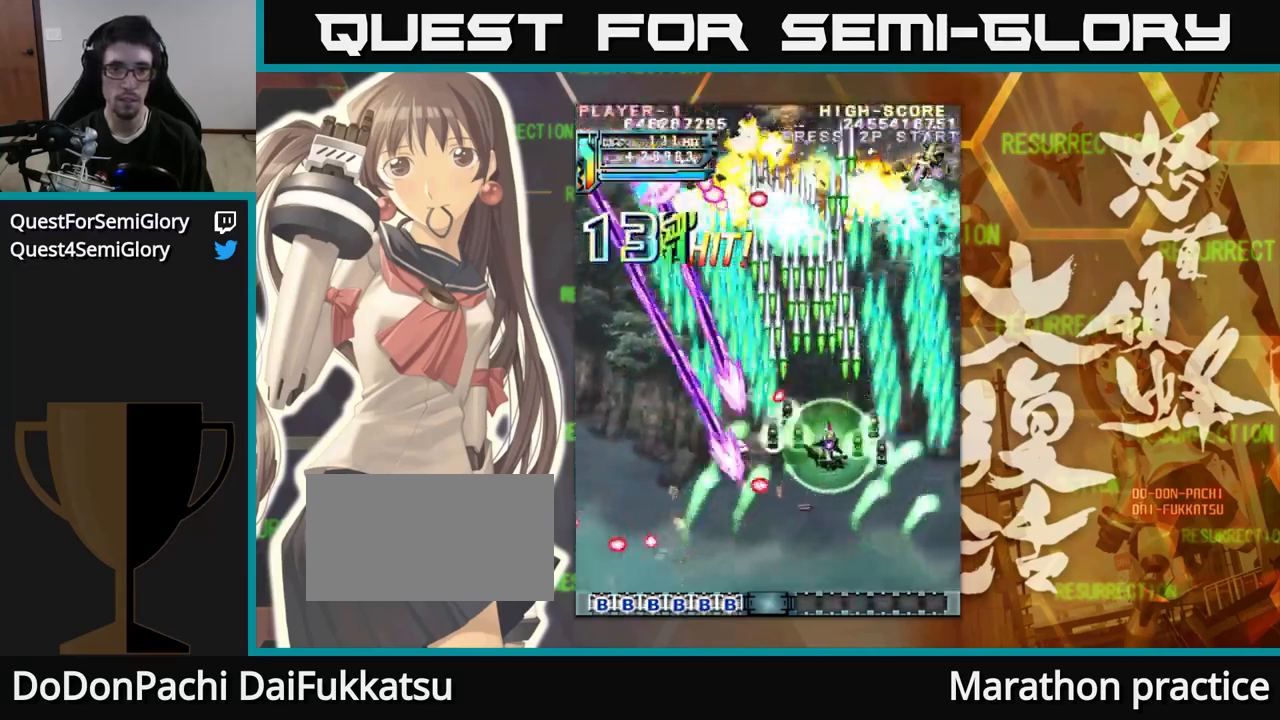
{"dt_ms": 500, "buttons": [], "left_stick": "left", "events": [[33, "left_stick", "up-right"], [150, "left_stick", "up-left"], [233, "left_stick", "left"]]}
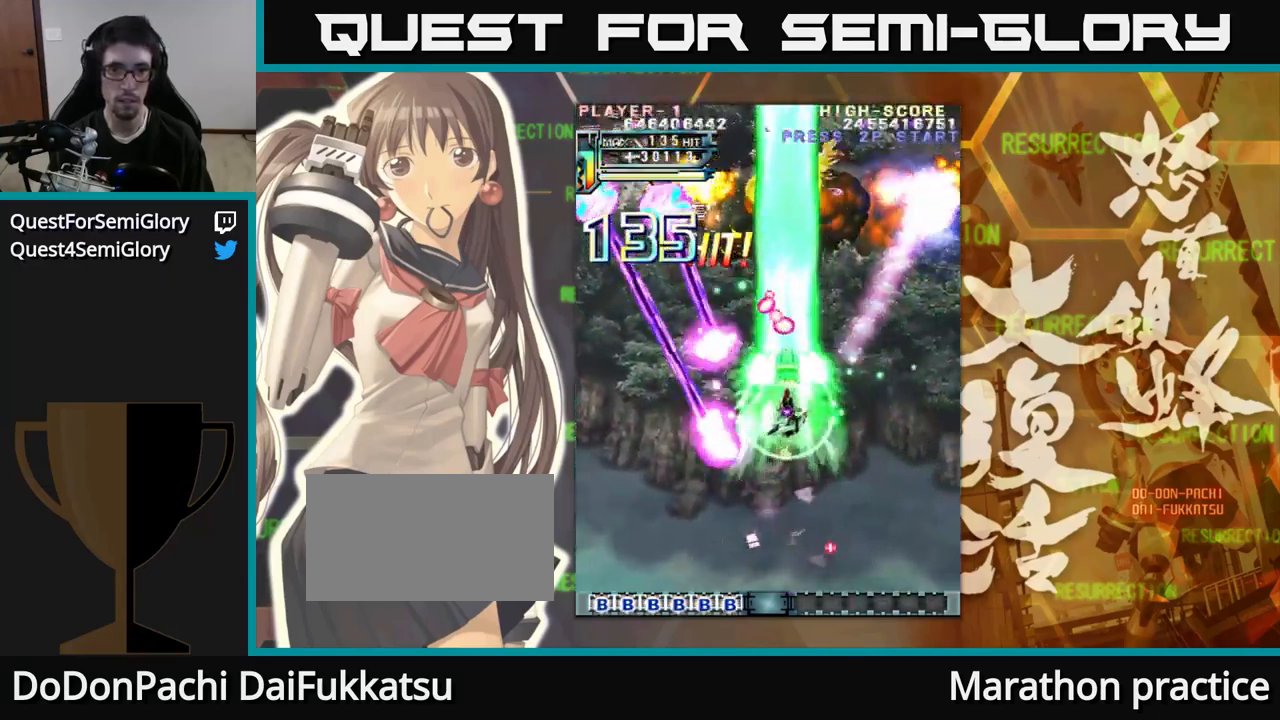
{"dt_ms": 500, "buttons": [], "left_stick": "left", "events": []}
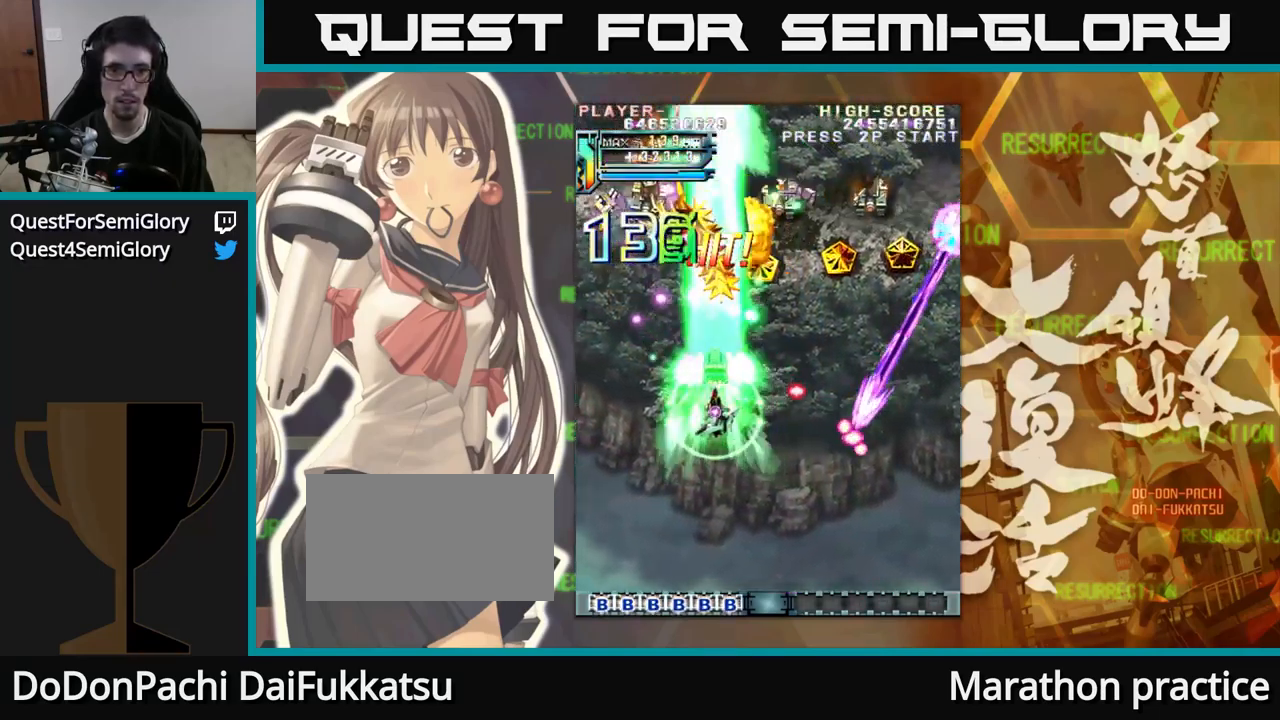
{"dt_ms": 500, "buttons": [], "left_stick": "left", "events": []}
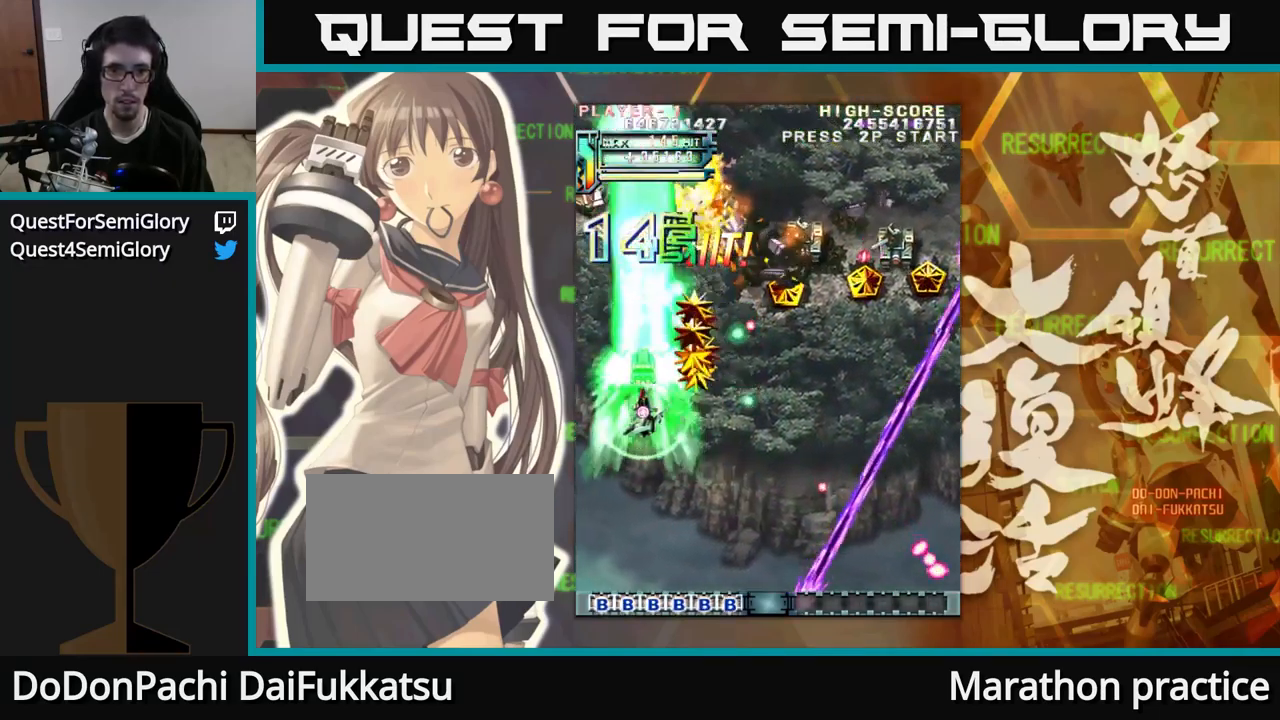
{"dt_ms": 500, "buttons": [], "left_stick": "right", "events": [[300, "left_stick", "up"], [383, "left_stick", "right"]]}
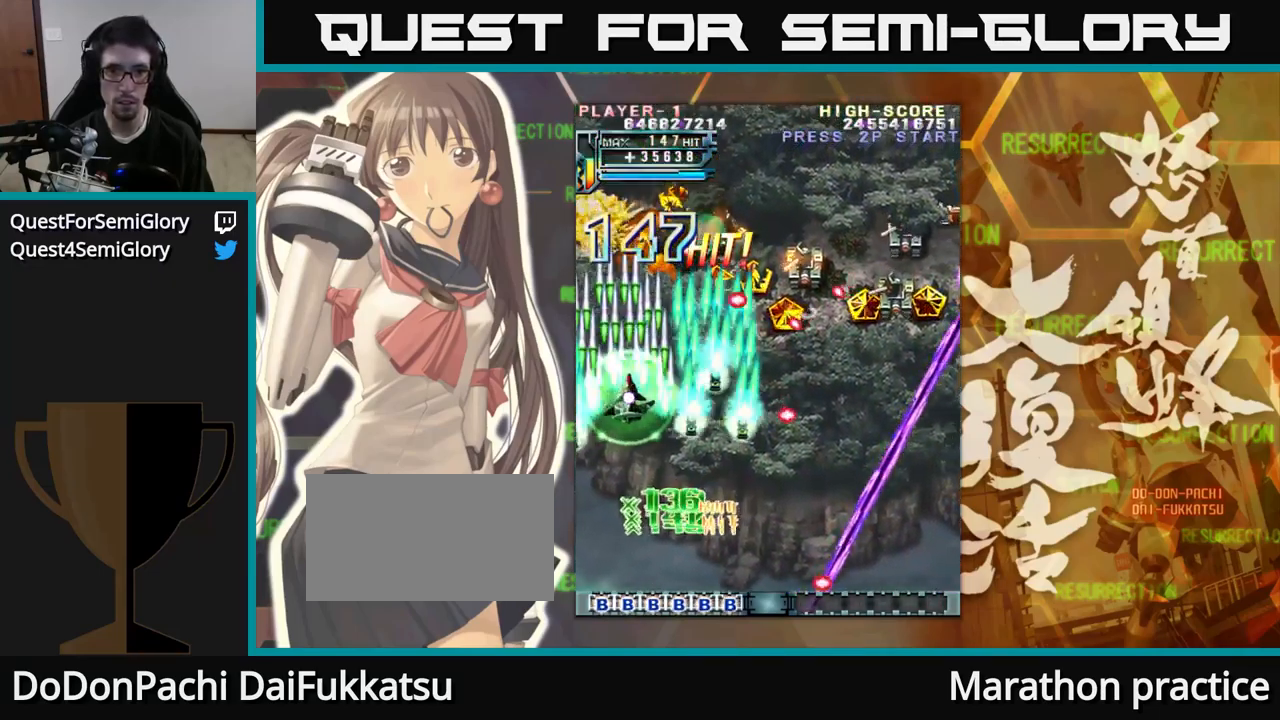
{"dt_ms": 500, "buttons": [], "left_stick": "right", "events": []}
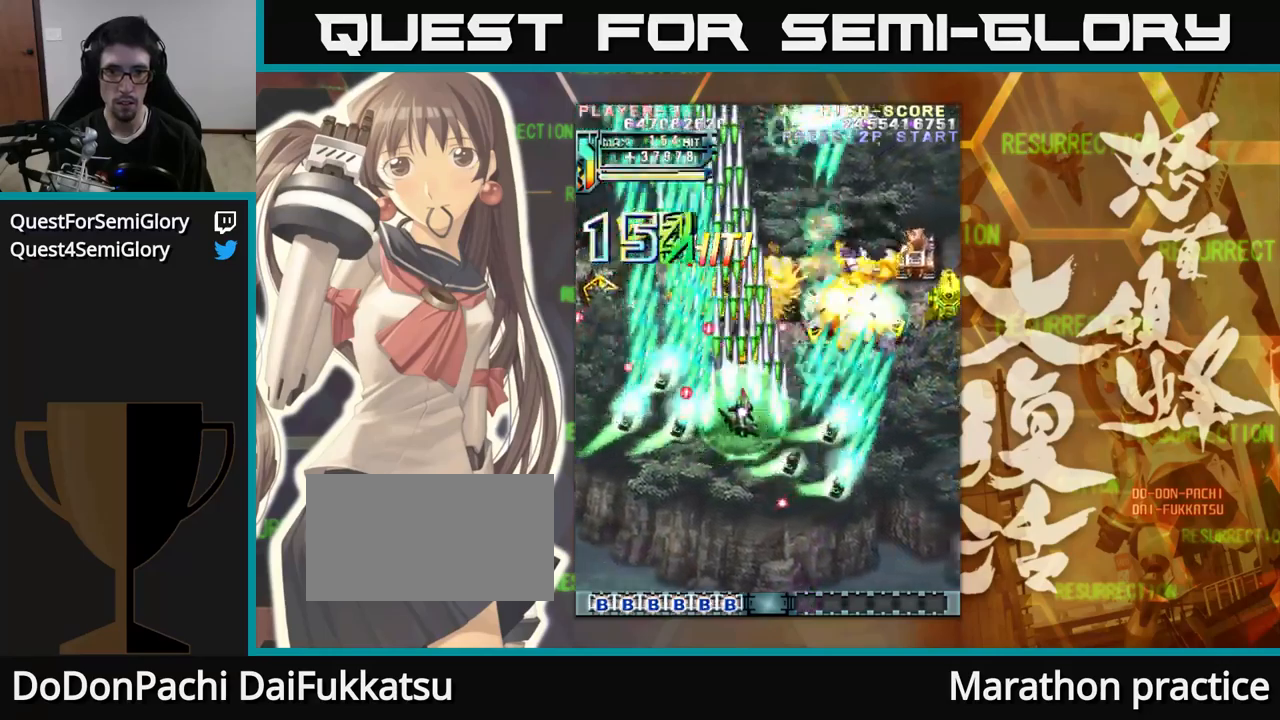
{"dt_ms": 500, "buttons": [], "left_stick": "right", "events": []}
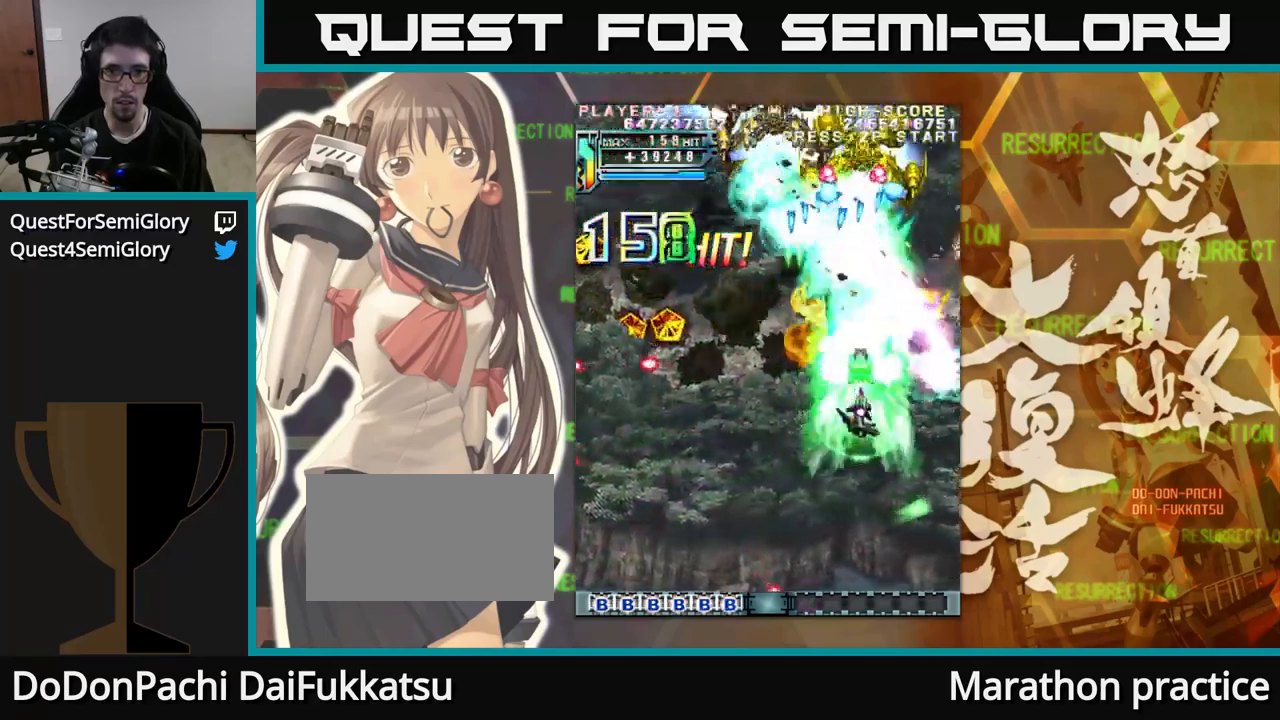
{"dt_ms": 500, "buttons": [], "left_stick": "down-left", "events": [[250, "left_stick", "up-left"], [500, "left_stick", "down-left"]]}
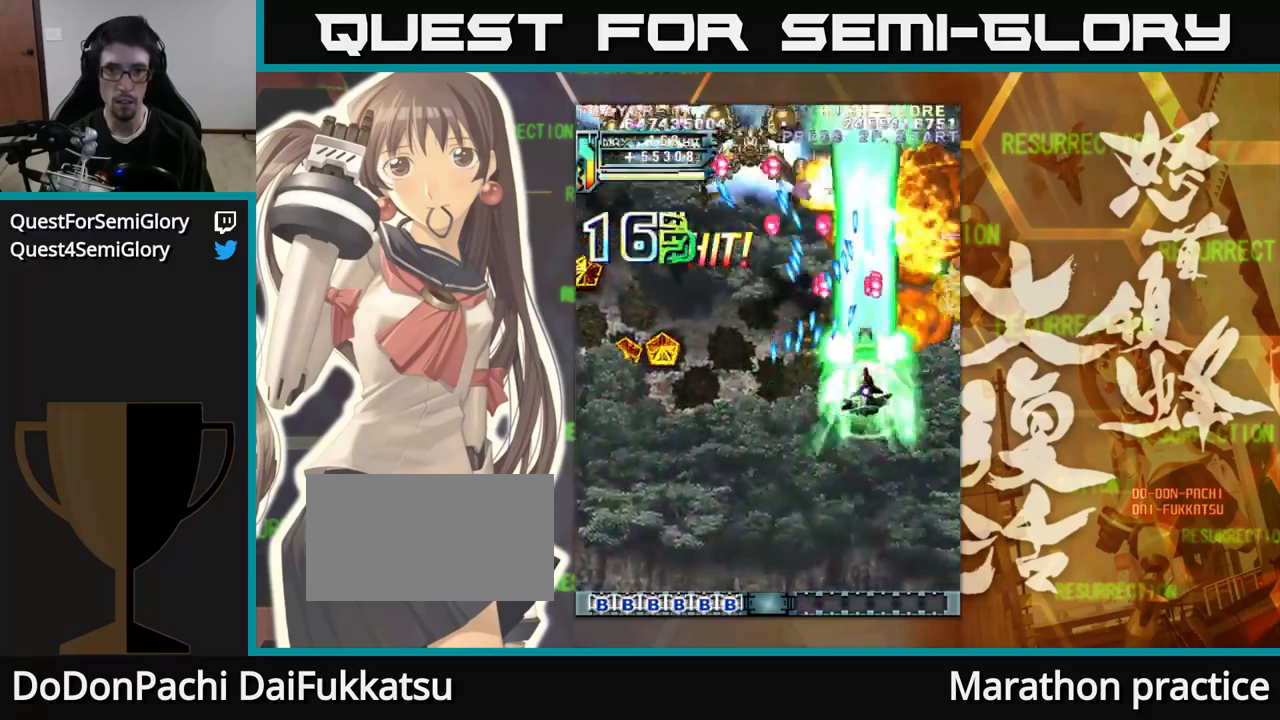
{"dt_ms": 500, "buttons": [], "left_stick": "down", "events": [[67, "left_stick", "down"]]}
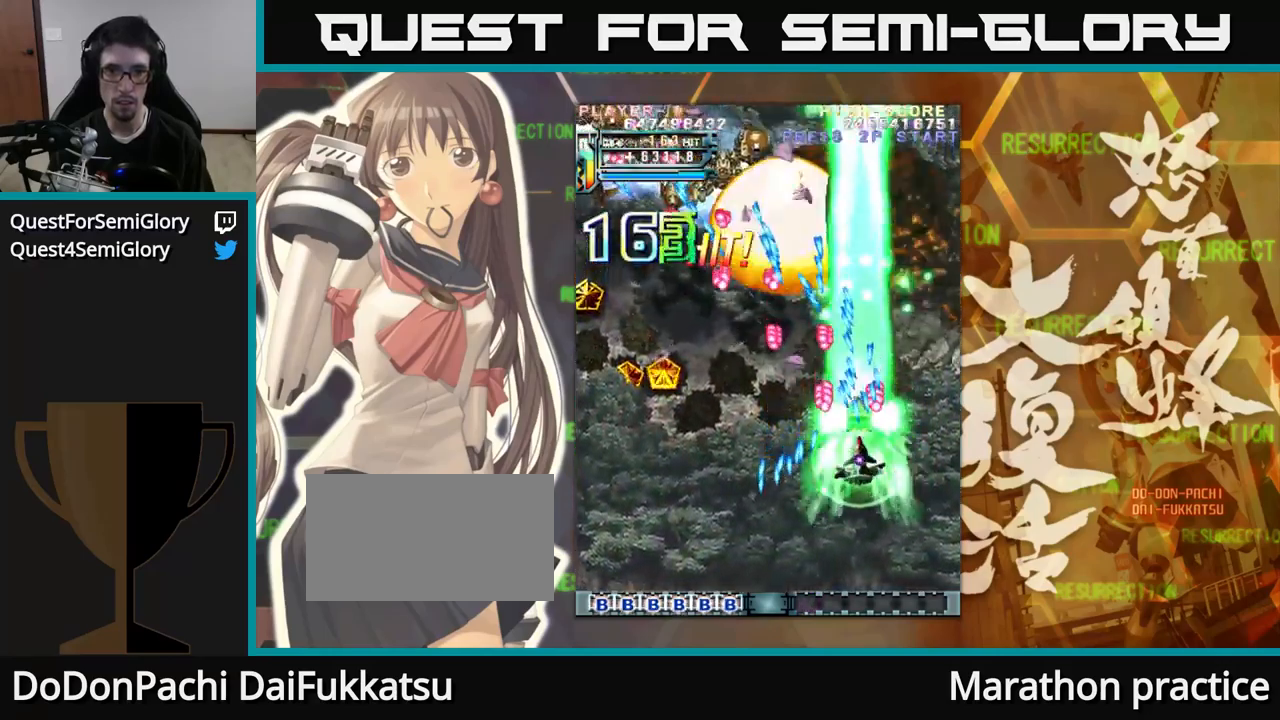
{"dt_ms": 500, "buttons": [], "left_stick": "left", "events": [[50, "left_stick", "left"], [200, "left_stick", "down-left"], [484, "left_stick", "left"]]}
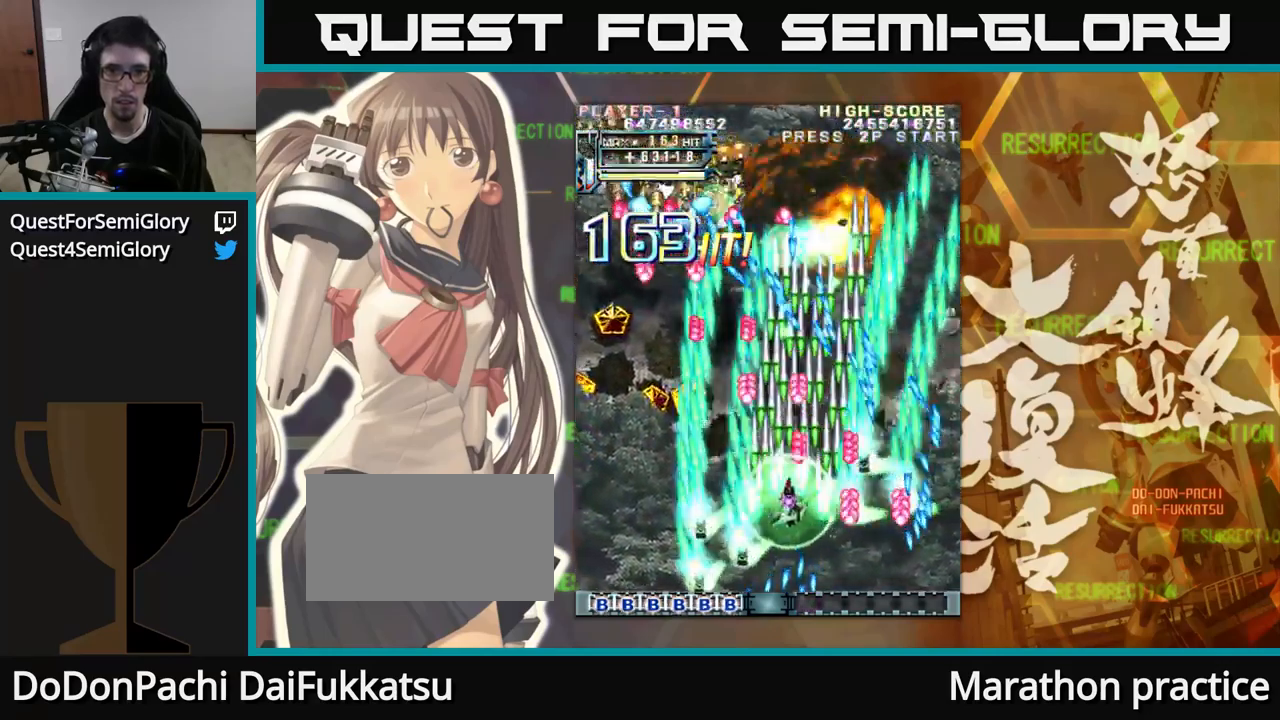
{"dt_ms": 500, "buttons": [], "left_stick": "left", "events": [[317, "left_stick", "down"], [450, "left_stick", "left"]]}
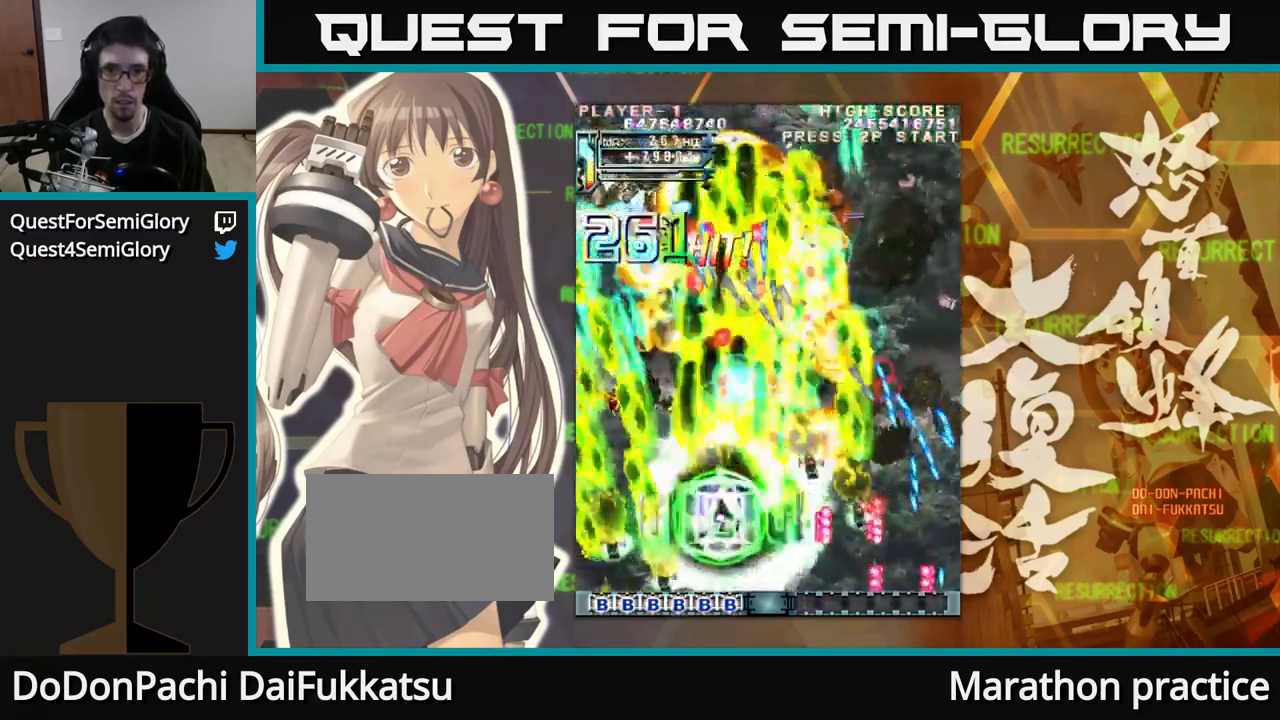
{"dt_ms": 500, "buttons": [], "left_stick": "up", "events": [[84, "left_stick", "up-left"], [450, "left_stick", "up"]]}
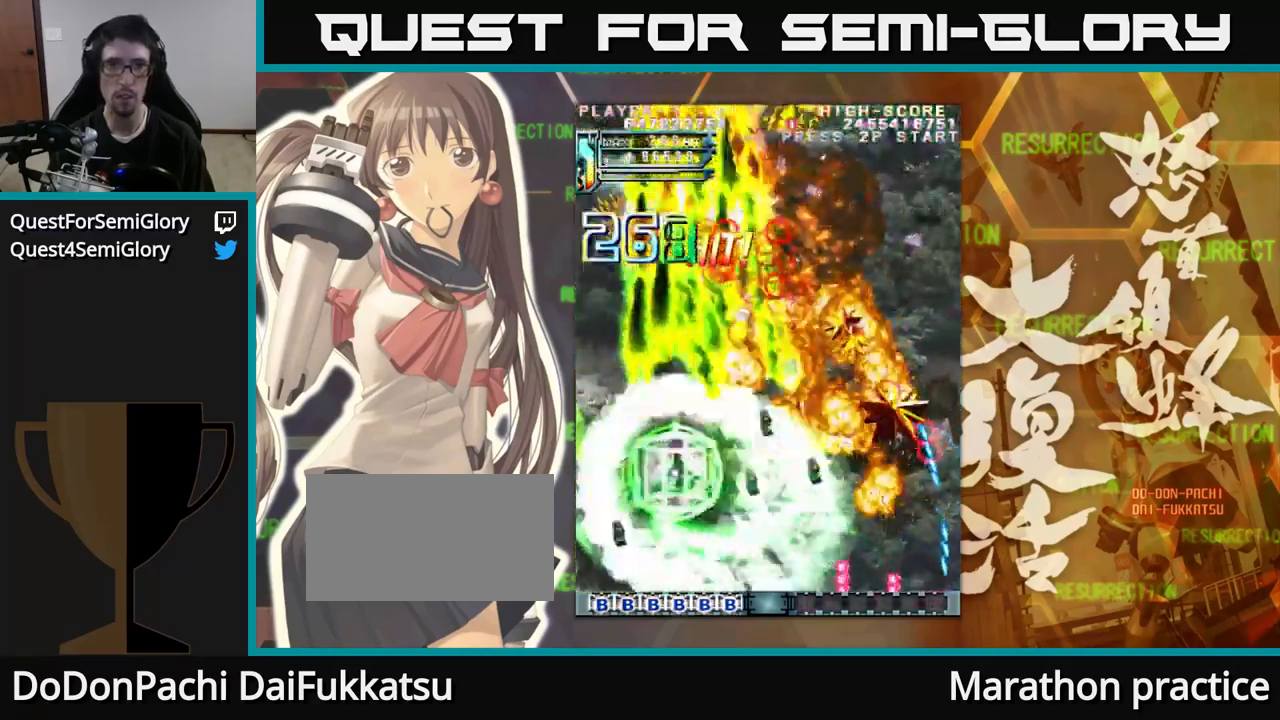
{"dt_ms": 500, "buttons": [], "left_stick": "right", "events": [[317, "left_stick", "right"]]}
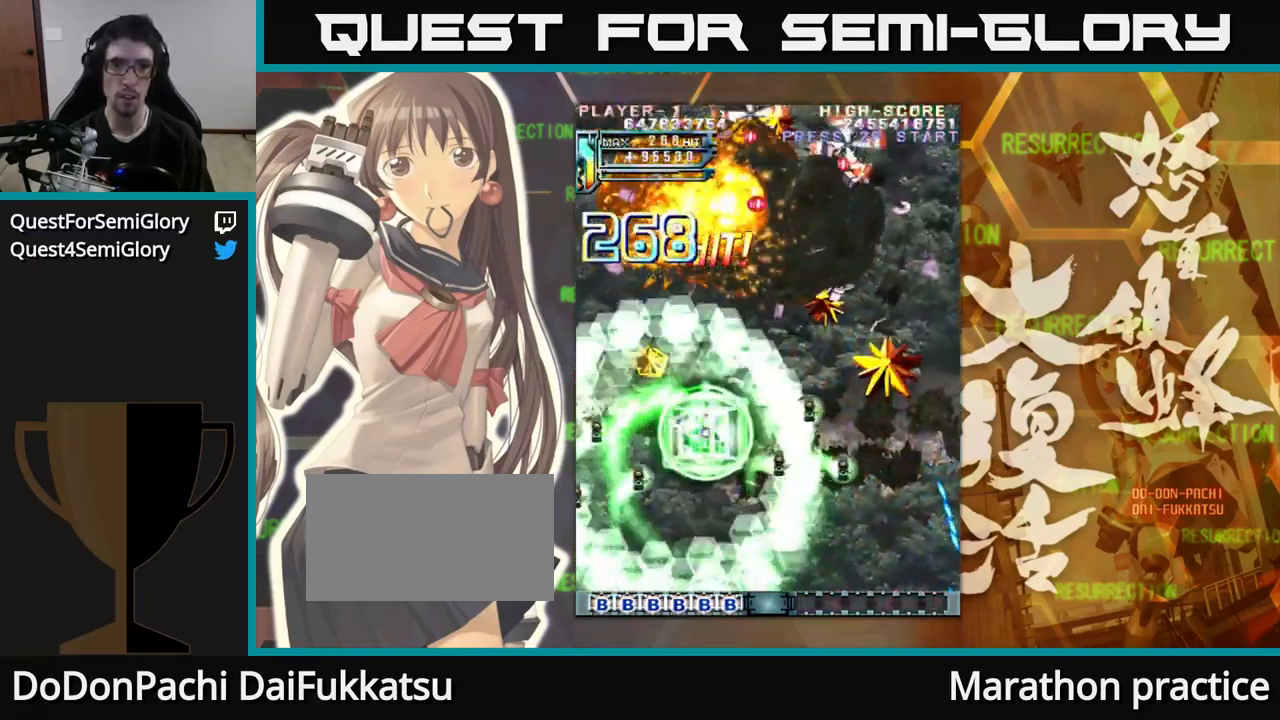
{"dt_ms": 500, "buttons": [], "left_stick": "down", "events": [[134, "left_stick", "down"], [317, "left_stick", "right"], [500, "left_stick", "down"]]}
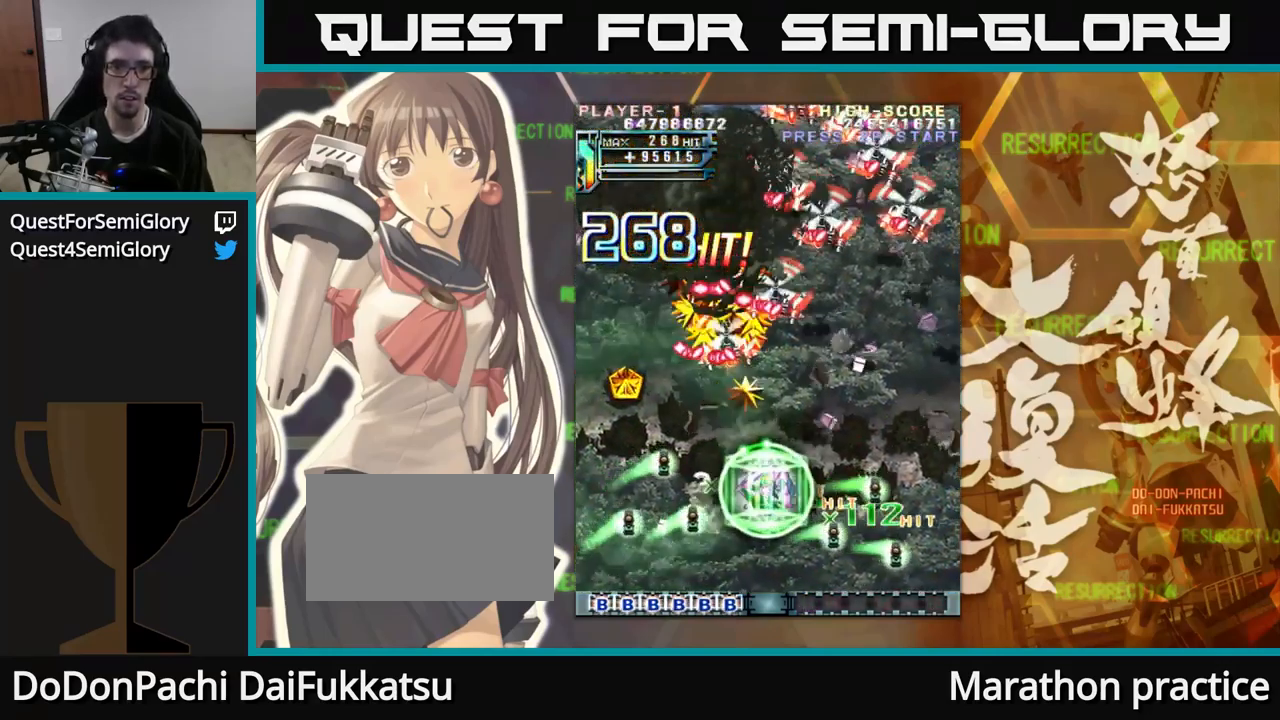
{"dt_ms": 500, "buttons": [], "left_stick": "center", "events": [[417, "left_stick", "center"]]}
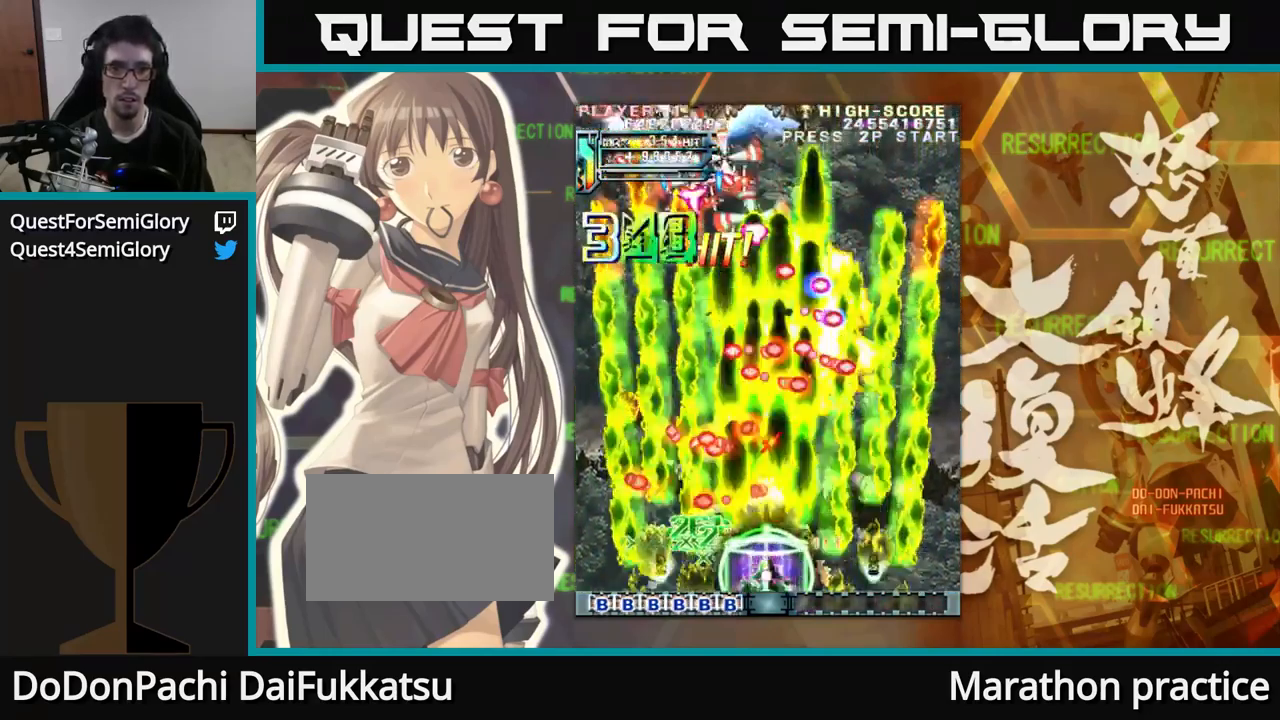
{"dt_ms": 500, "buttons": [], "left_stick": "up", "events": [[200, "left_stick", "up-left"], [366, "left_stick", "up"]]}